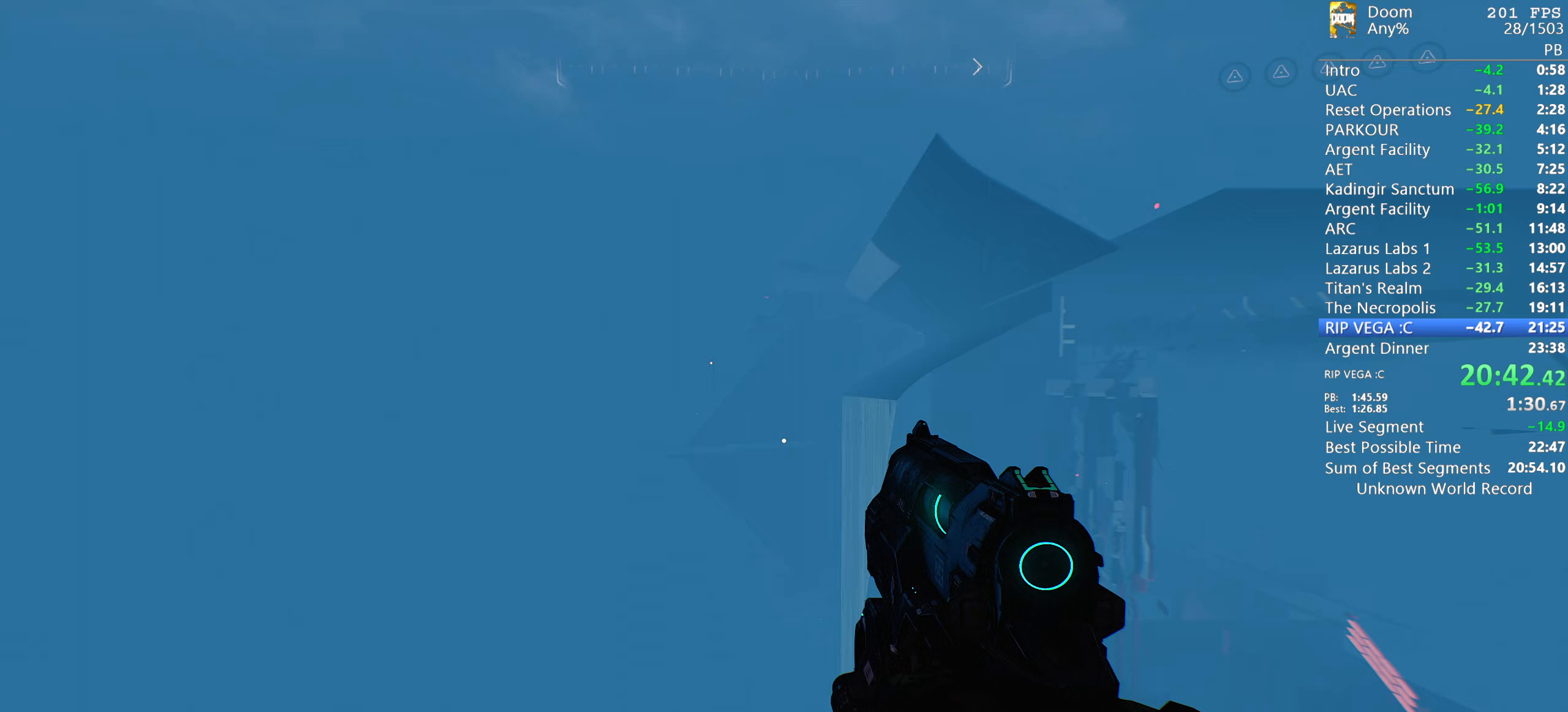
Gameplay with keyboard and mouse; each line is a JSON object with the keys and mouse buttons held at the frame after it (dt_ms = milliseconds from this image to that frame). "events" lists presses ("down") and releases ("up") of "1", "2", "3", "4", "5", "6", "a", "alt", "c", "ctrl", "d", "down", "e", "escape", "f", "g", "left", "q", "r", "return", "right", "s", "shift", "space", "t", "tab", "tilde", "up", "w", "x", "y", "mouse_left", "mouse_wheel", "mouse_right", "mouse_mb4" and "mouse_mb5" between this image and that frame as [ms after this image, input, new state], when the widget could be followed in between. "mouse_left", "mouse_wheel", "mouse_right", "mouse_mb4", "mouse_mb5" = the "left", "wheel", "right", "mb4", "mb5" buttons of the "mouse" list. No other keys are recorded. "wheel" means that the mouse wheel is clicked or scrolled. Mouse movement is not recorded.
{"dt_ms": 367, "keys": [], "mouse": [], "events": []}
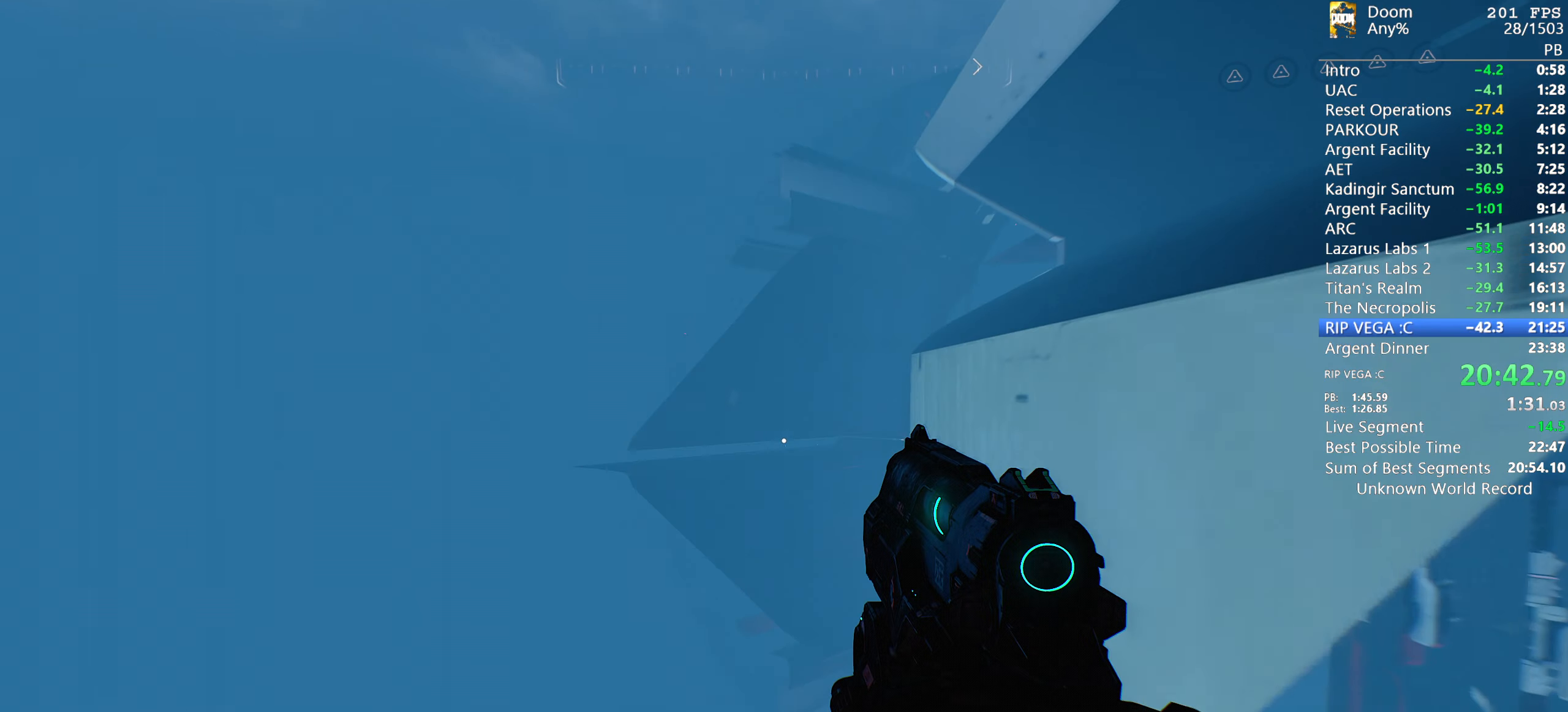
{"dt_ms": 500, "keys": ["w"], "mouse": [], "events": [[66, "w", "down"]]}
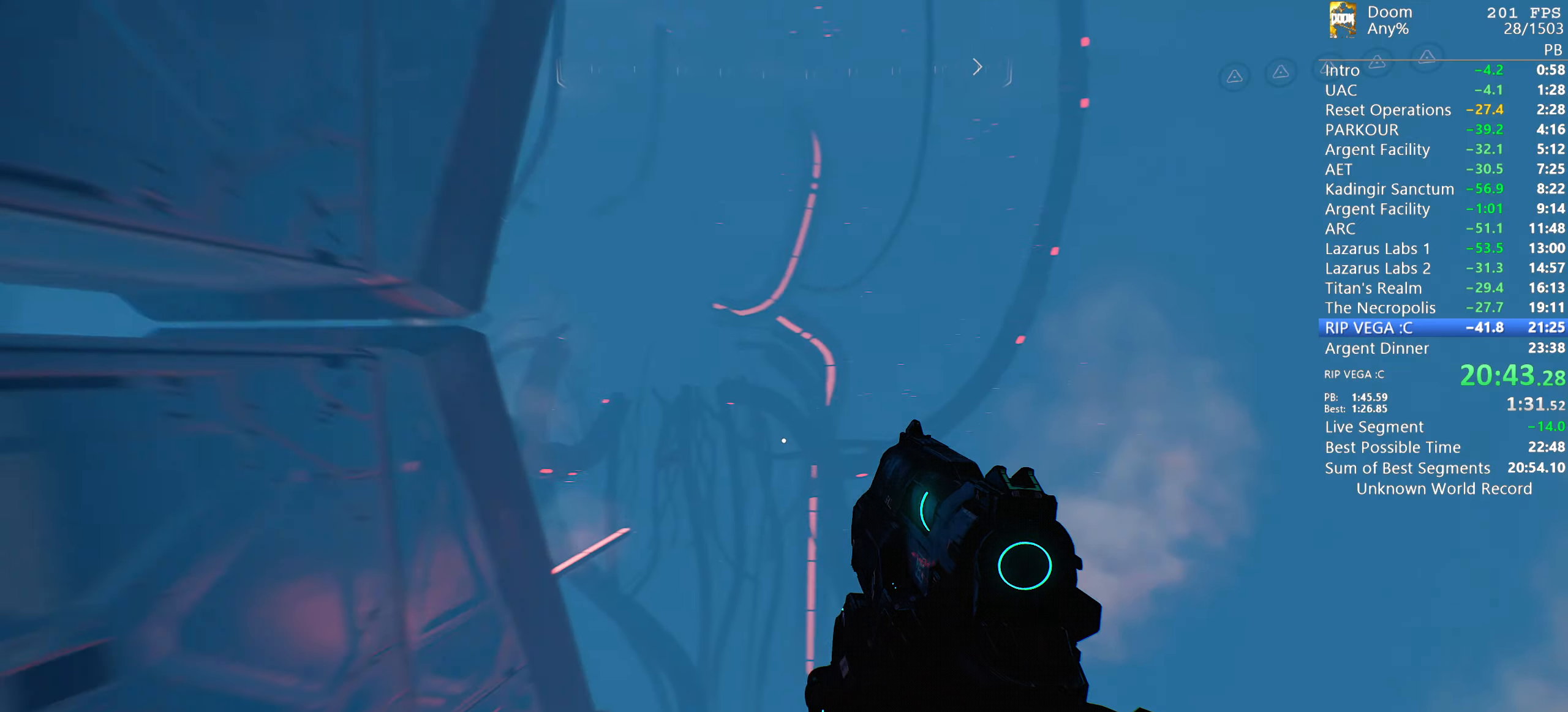
{"dt_ms": 500, "keys": ["w"], "mouse": [], "events": [[133, "space", "down"], [216, "space", "up"]]}
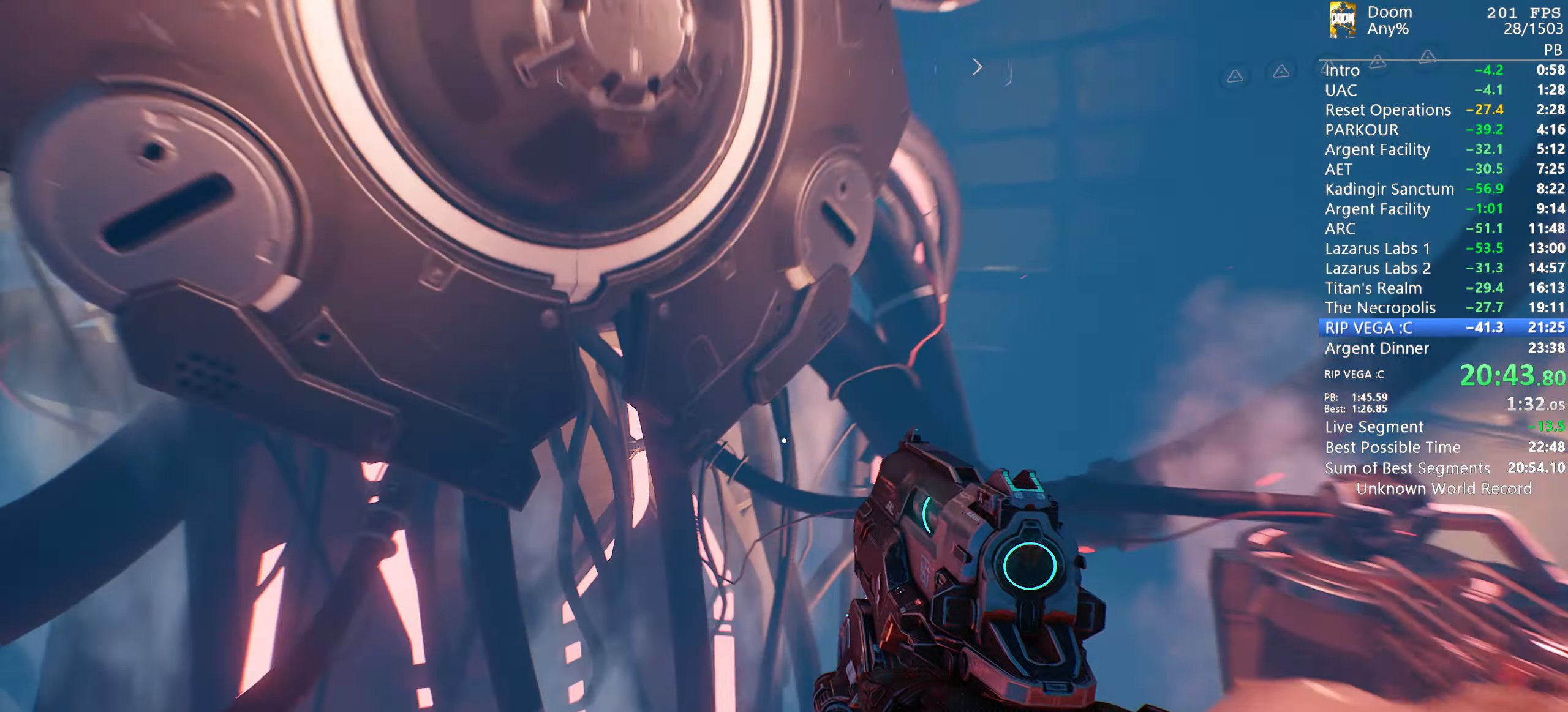
{"dt_ms": 500, "keys": ["w"], "mouse": [], "events": [[183, "w", "up"], [333, "w", "down"]]}
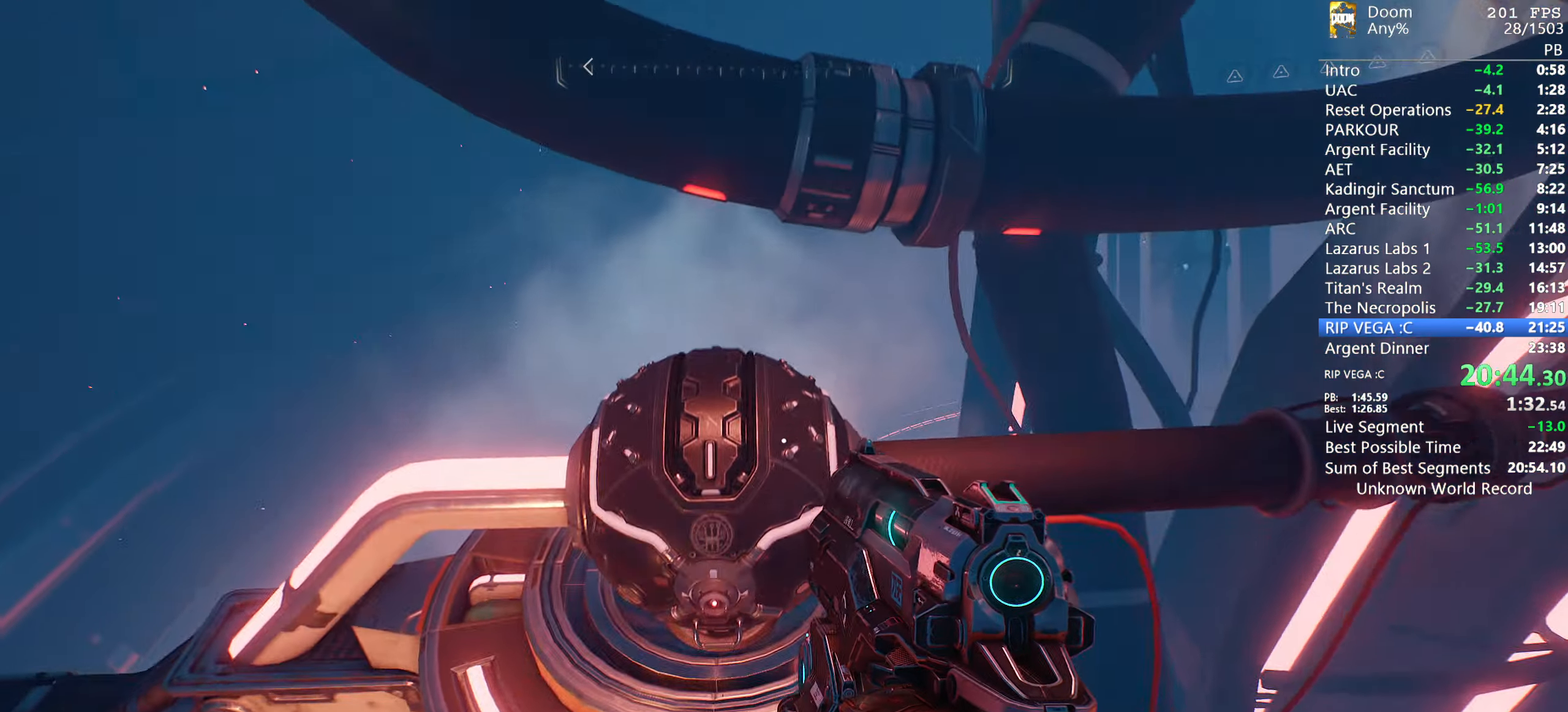
{"dt_ms": 500, "keys": ["w"], "mouse": ["wheel"], "events": [[150, "e", "down"], [150, "mouse_wheel", "down"], [250, "e", "up"], [300, "e", "down"], [350, "e", "up"], [350, "mouse_wheel", "up"], [450, "e", "down"], [500, "e", "up"], [500, "mouse_wheel", "down"]]}
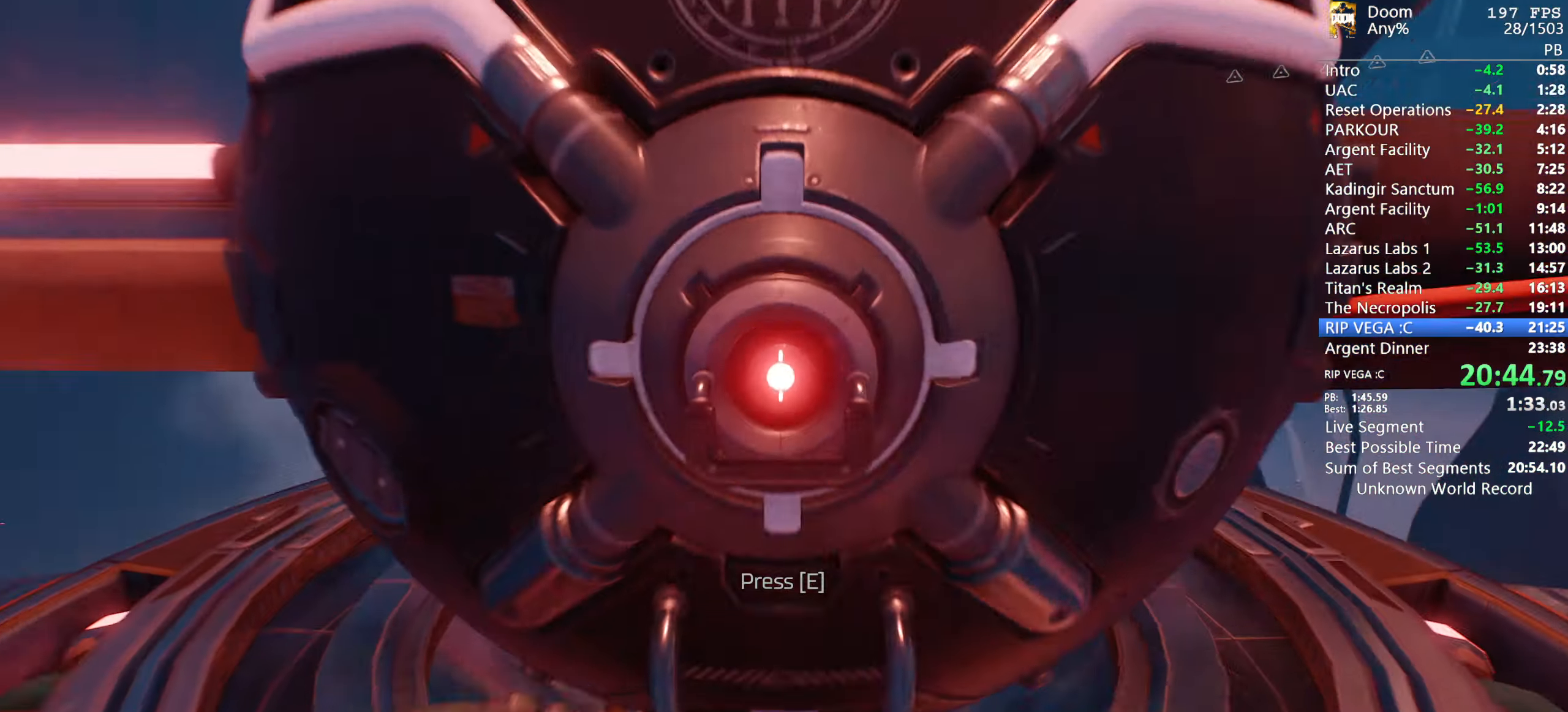
{"dt_ms": 500, "keys": [], "mouse": [], "events": [[33, "e", "down"], [83, "mouse_wheel", "up"], [133, "e", "up"], [183, "e", "down"], [216, "e", "up"], [216, "w", "up"]]}
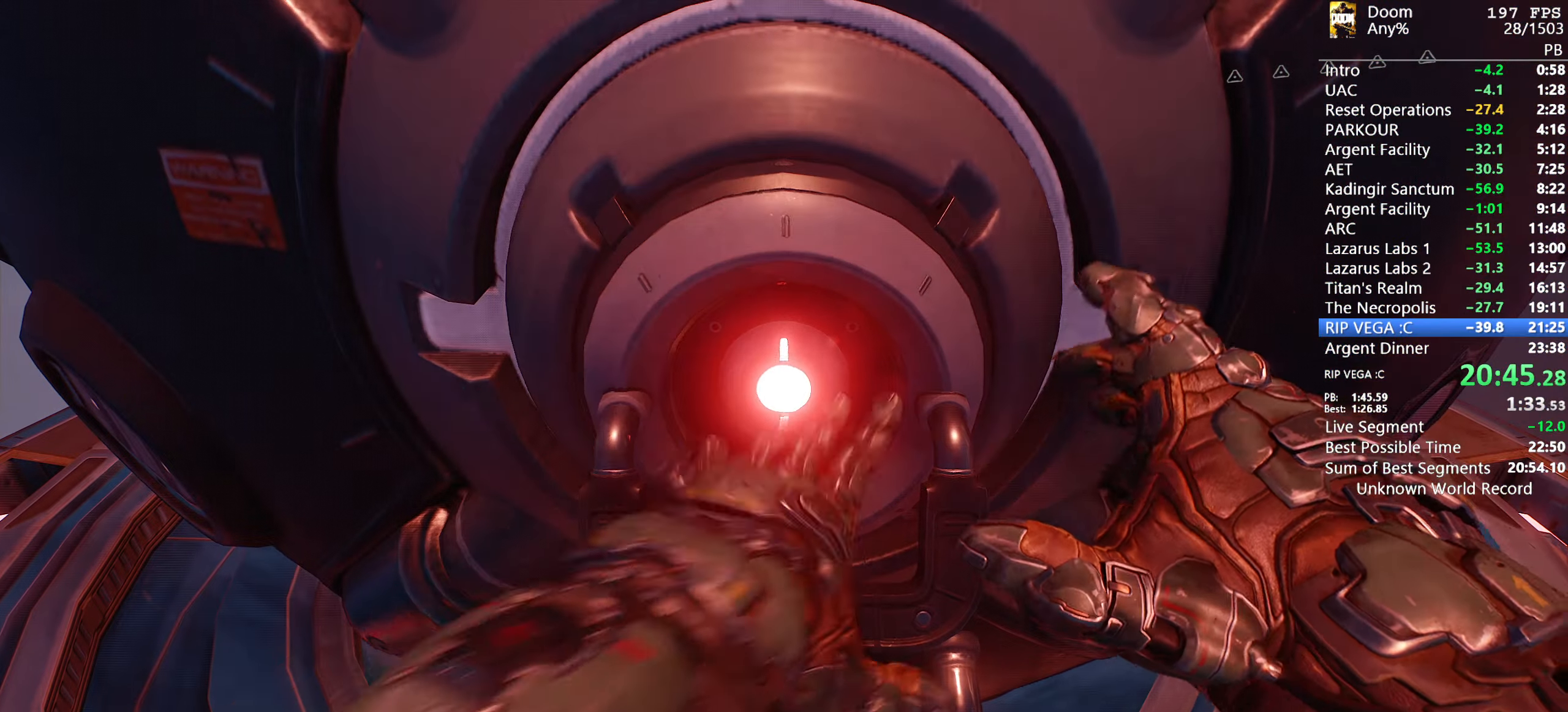
{"dt_ms": 500, "keys": [], "mouse": [], "events": []}
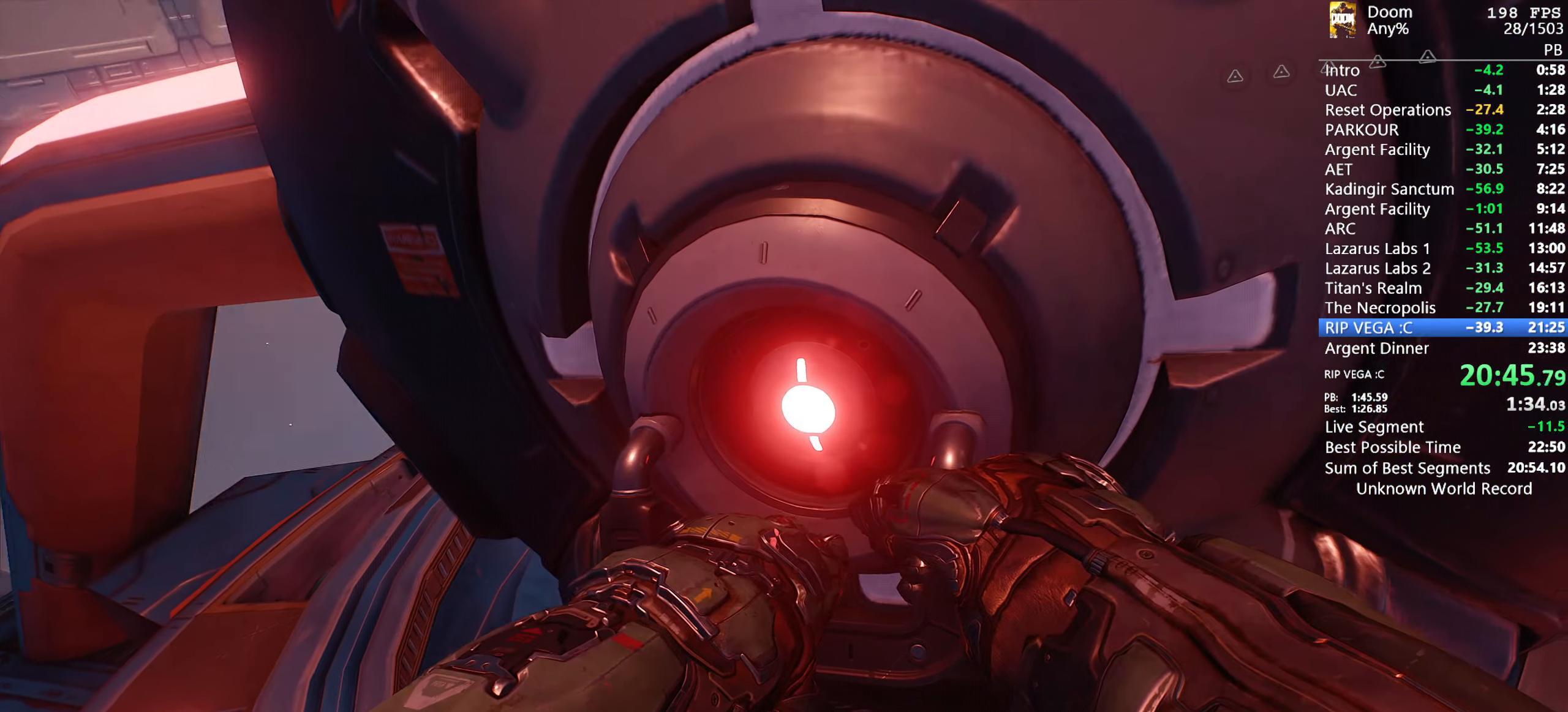
{"dt_ms": 500, "keys": [], "mouse": [], "events": []}
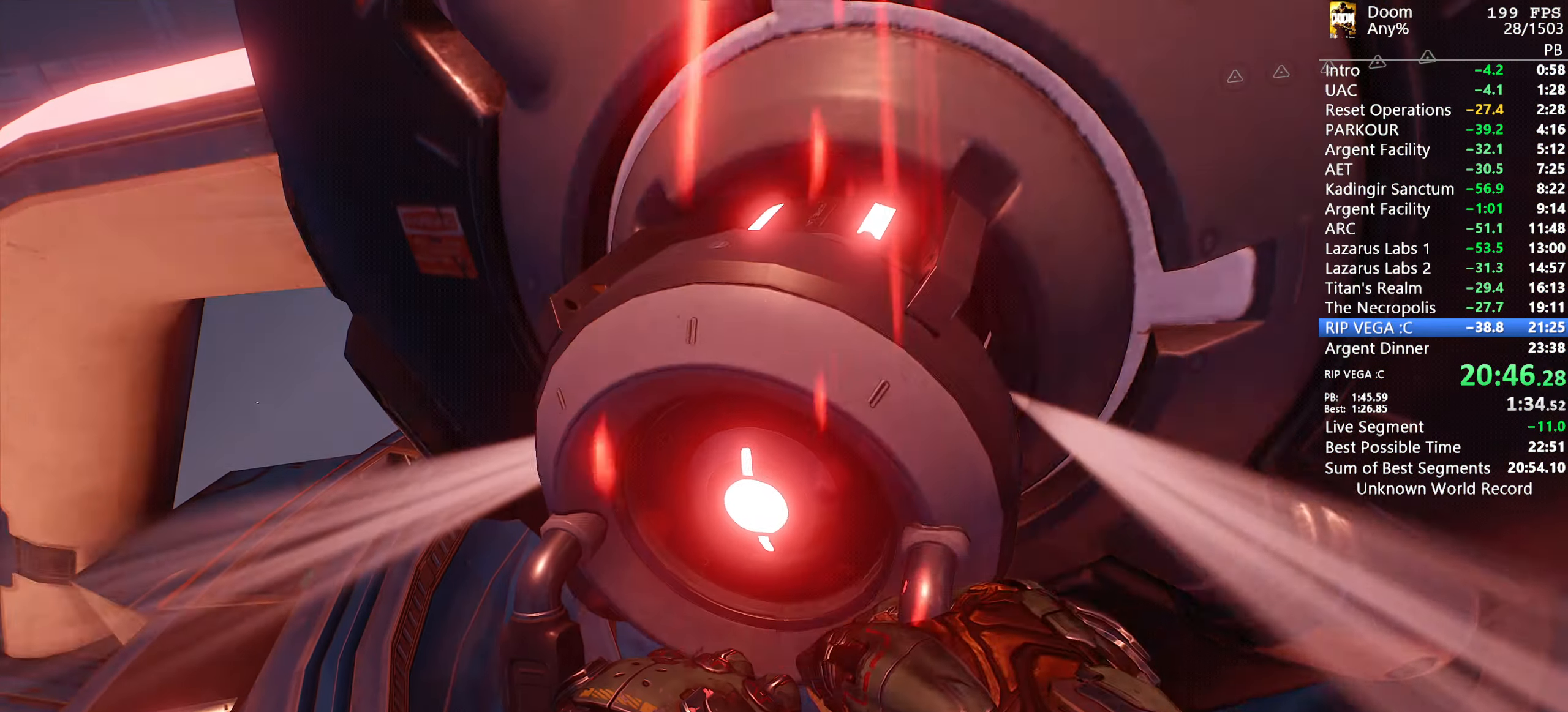
{"dt_ms": 500, "keys": [], "mouse": [], "events": []}
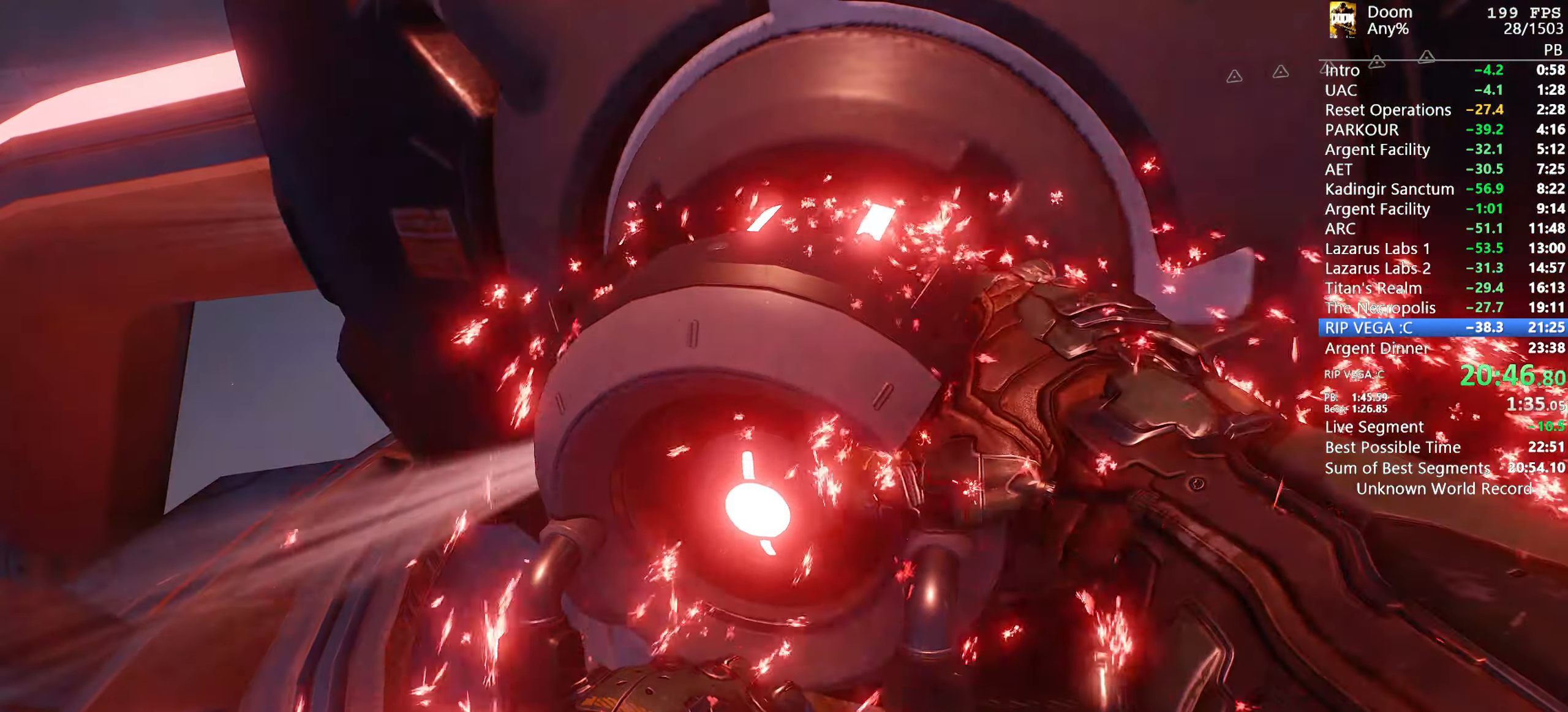
{"dt_ms": 500, "keys": [], "mouse": [], "events": []}